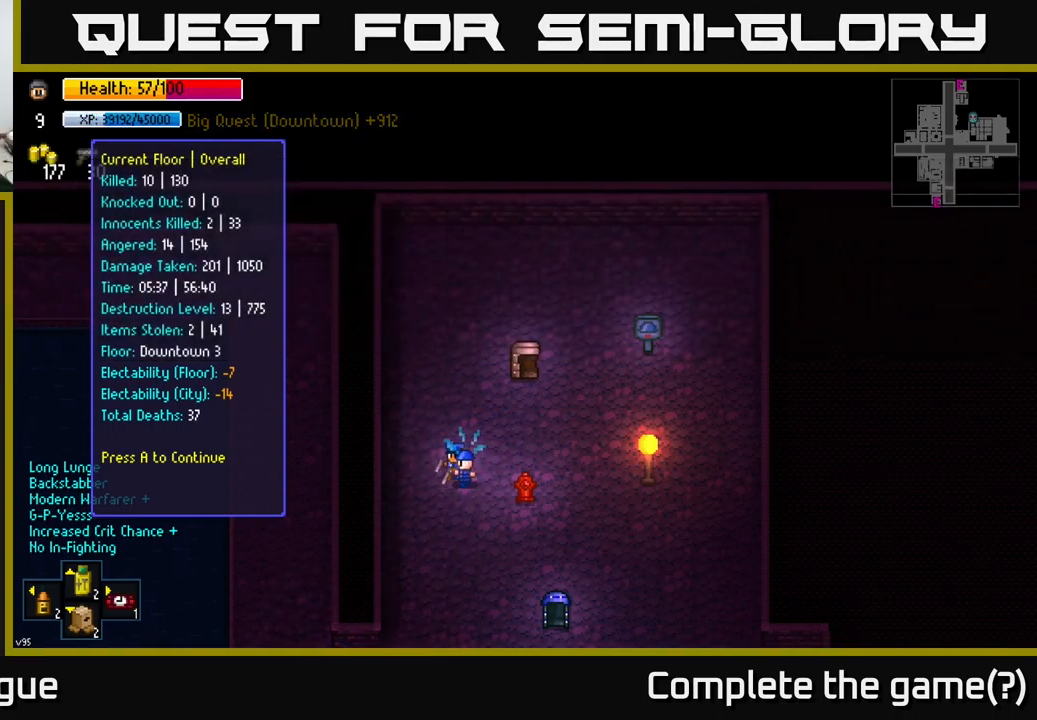
Gameplay with a controller (Xbox layout); each line is a JSON object with the inputs held at the frame after it. "events" lists button and stick changes between this image and that frame as [ms after this image, input, new state], when the widget could be followed in between.
{"buttons": [], "left_stick": "center", "right_stick": "center", "events": [[49, "A", "down"], [133, "A", "up"]]}
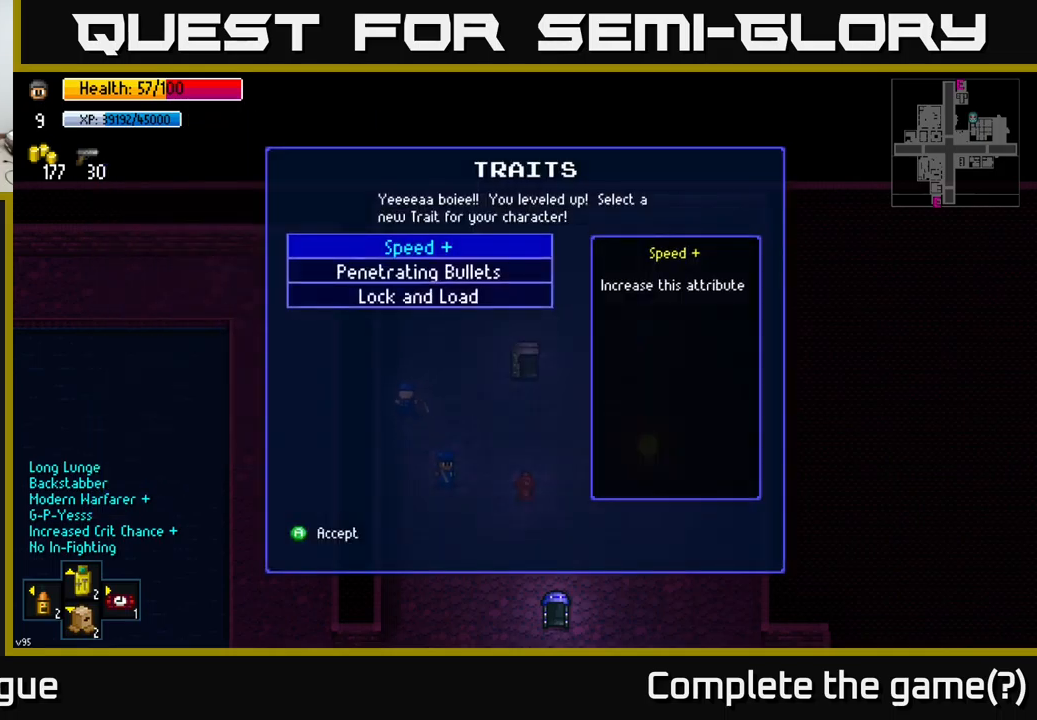
{"buttons": [], "left_stick": "center", "right_stick": "center", "events": []}
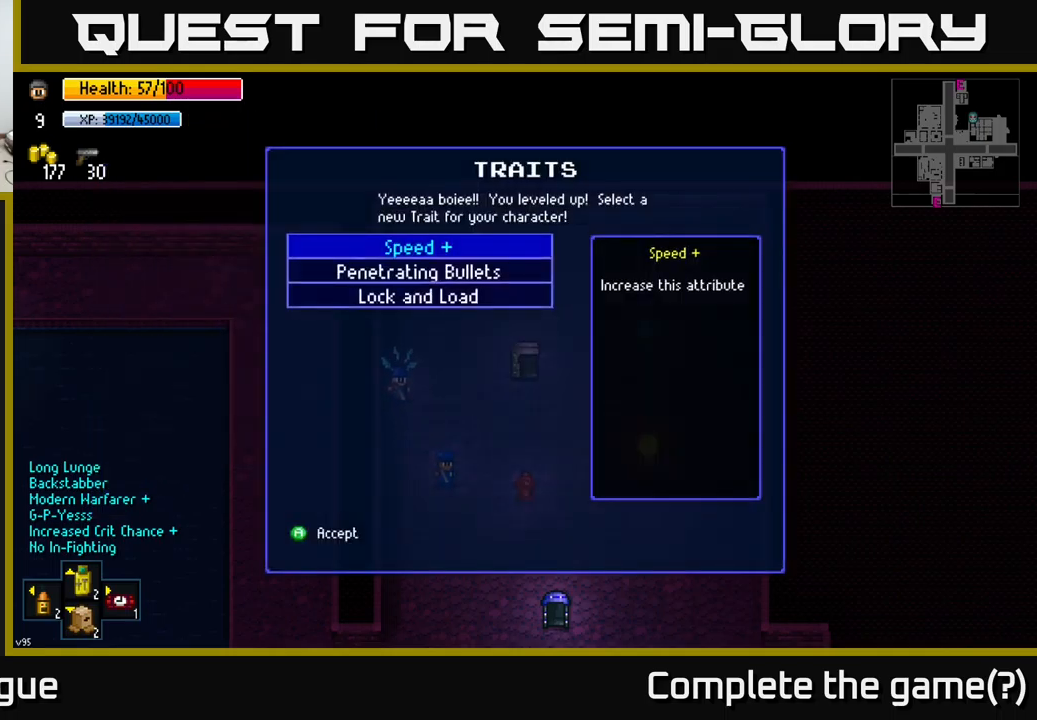
{"buttons": [], "left_stick": "center", "right_stick": "center", "events": [[317, "left_stick", "down"], [484, "left_stick", "center"]]}
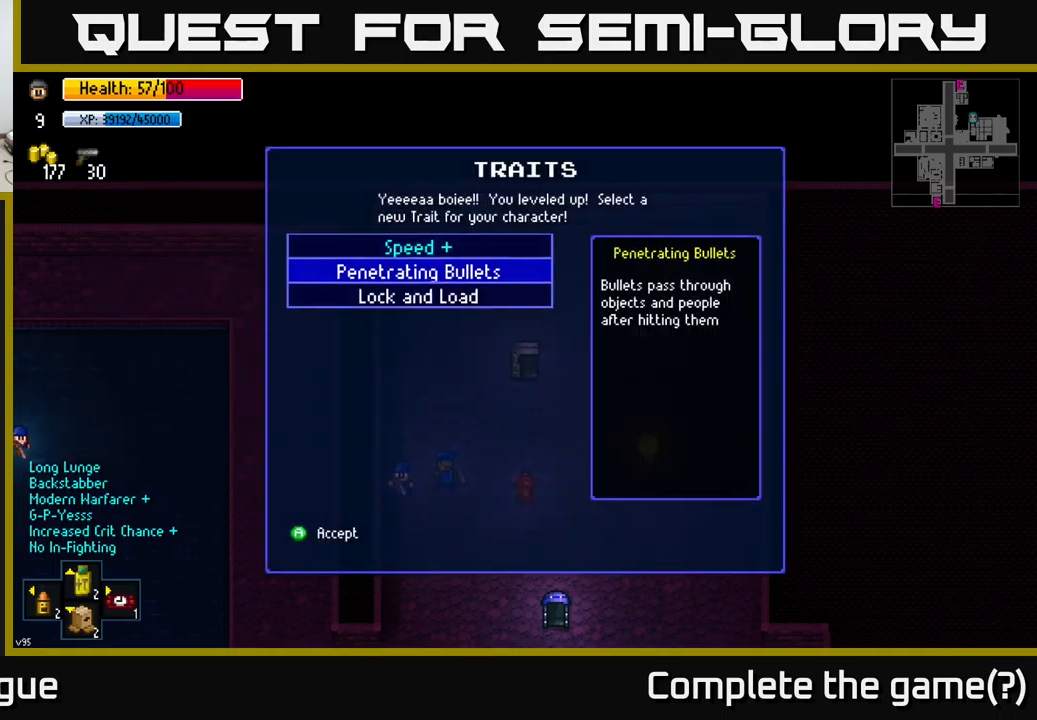
{"buttons": [], "left_stick": "center", "right_stick": "center", "events": [[234, "left_stick", "down"], [350, "left_stick", "center"]]}
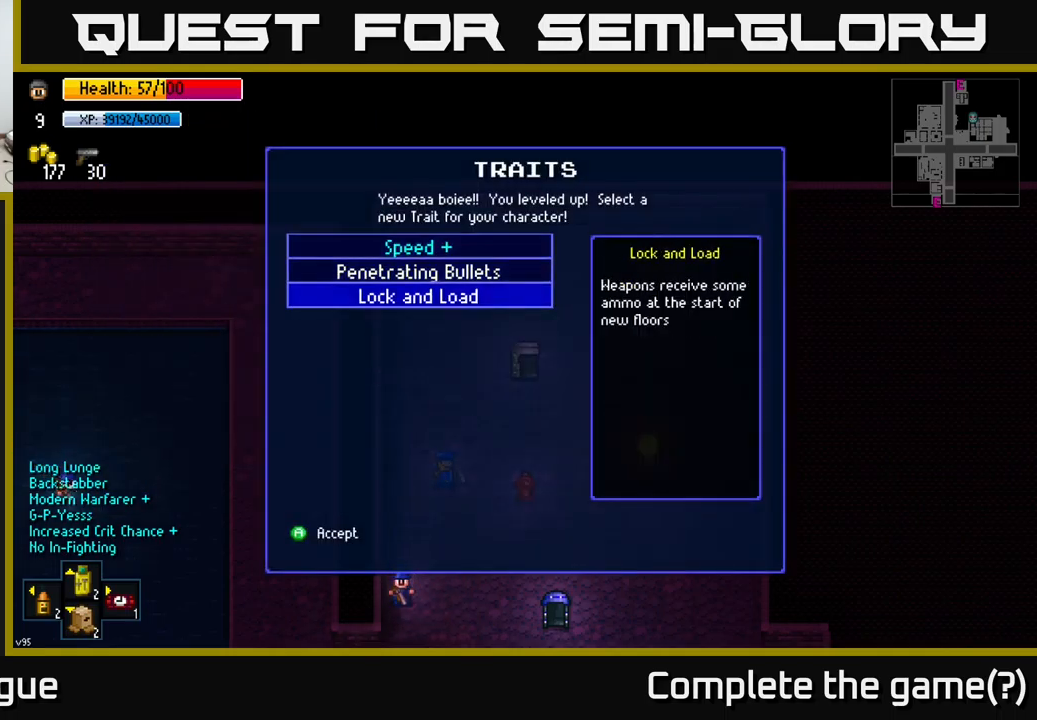
{"buttons": [], "left_stick": "center", "right_stick": "center", "events": []}
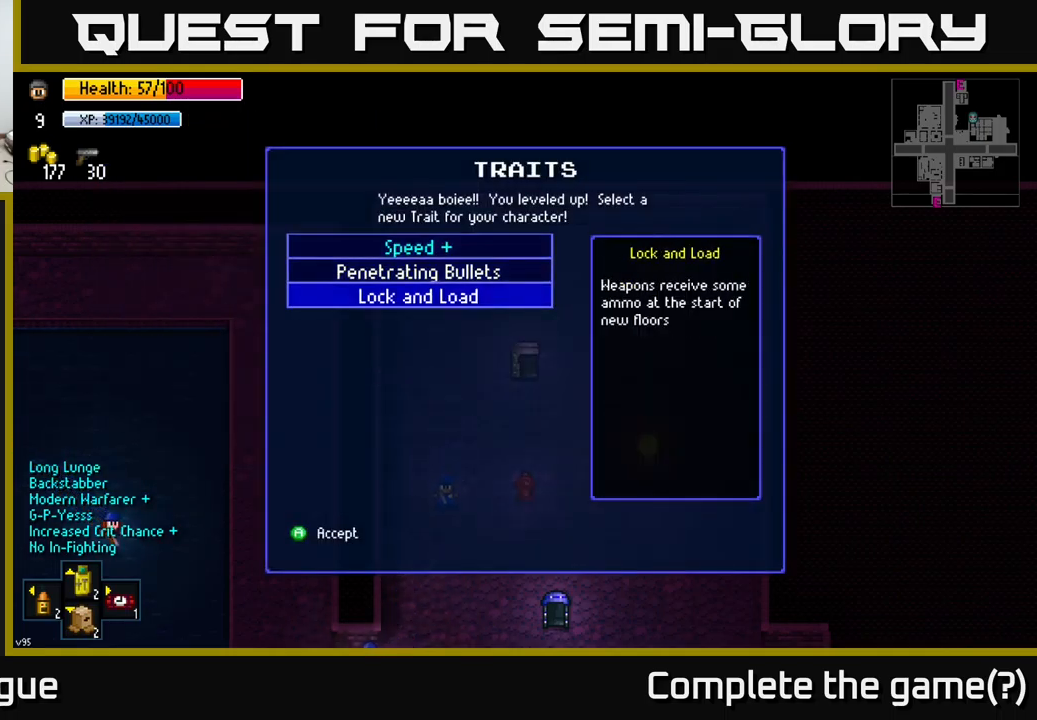
{"buttons": [], "left_stick": "up", "right_stick": "center", "events": [[184, "left_stick", "up"], [350, "left_stick", "center"], [434, "left_stick", "up"]]}
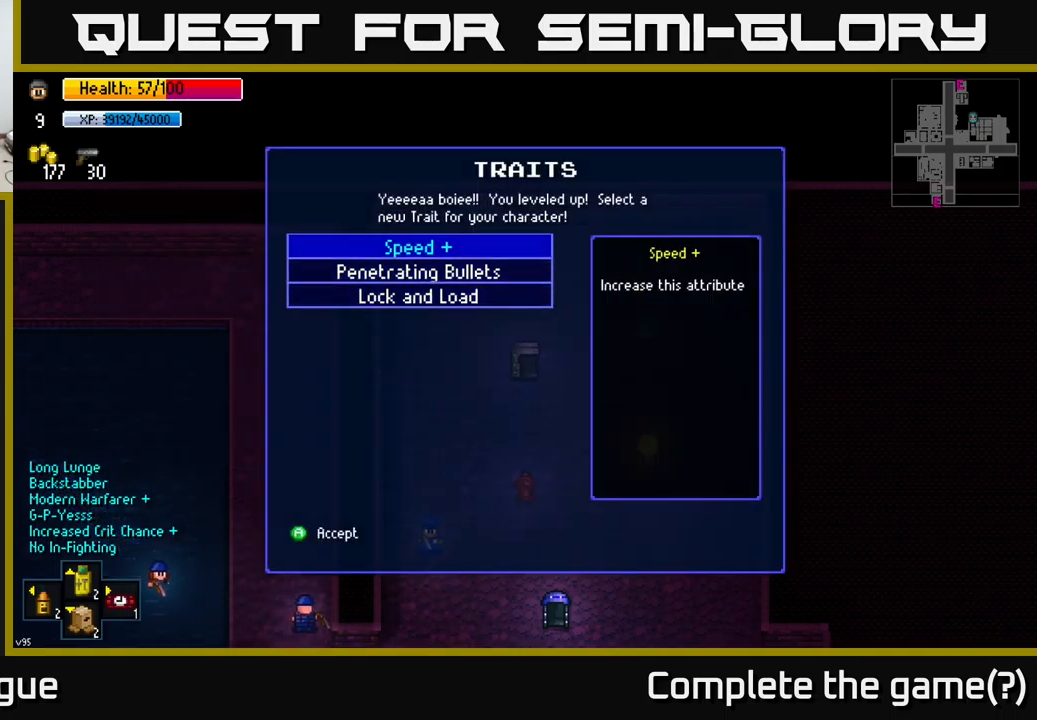
{"buttons": [], "left_stick": "center", "right_stick": "center", "events": [[50, "left_stick", "center"], [250, "A", "down"], [300, "A", "up"]]}